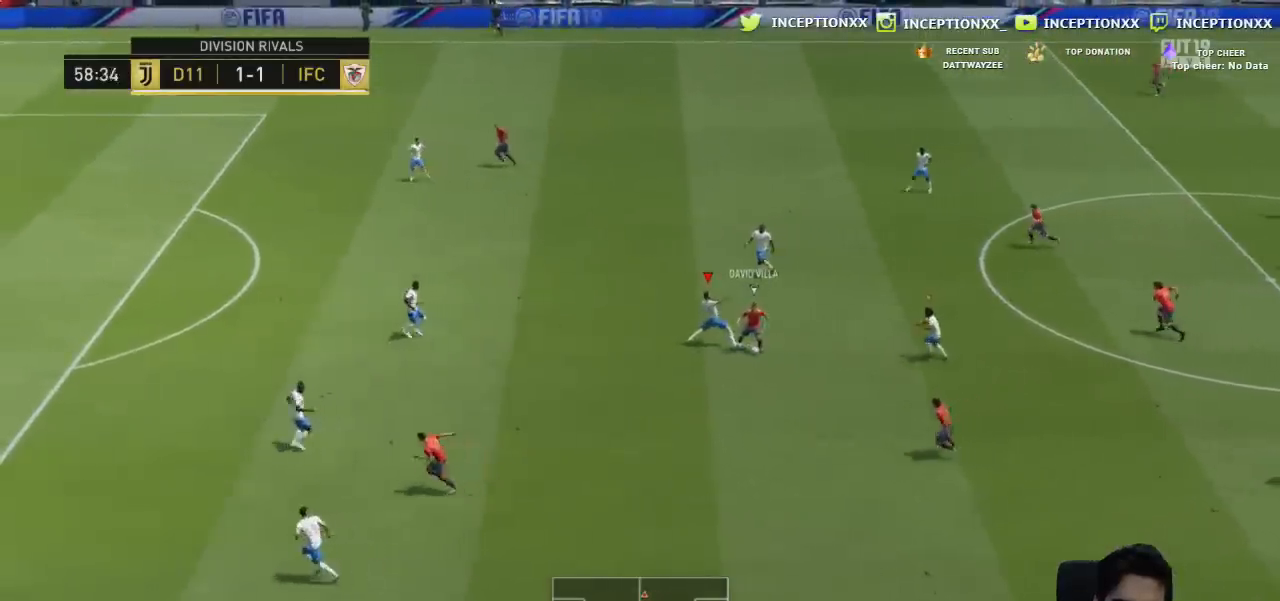
Gameplay with a controller (PlayStation layout); each line is a JSON object with the inputs held at the frame after it. "events" lists button and stick changes between this image and that frame as [ms after this image, input, new state], when the widget could be followed in between.
{"buttons": ["L2", "R2"], "left_stick": "down-left", "right_stick": "center", "events": [[33, "R1", "down"], [167, "L3", "up"], [284, "L2", "down"], [367, "R1", "up"]]}
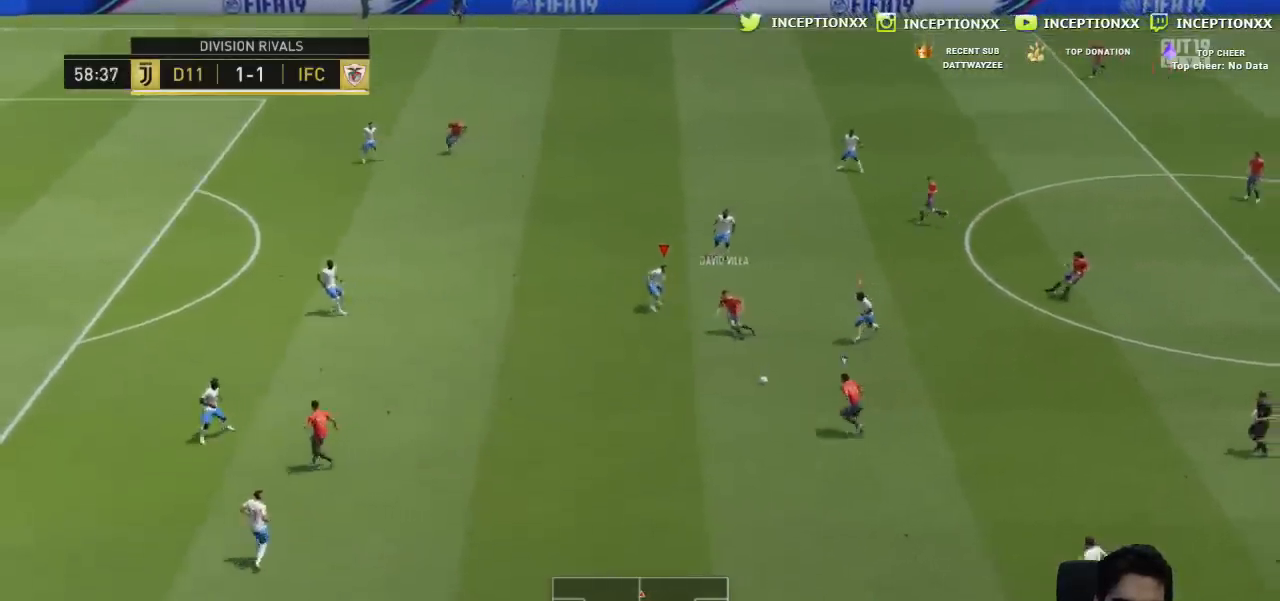
{"buttons": ["L2", "R2"], "left_stick": "left", "right_stick": "center"}
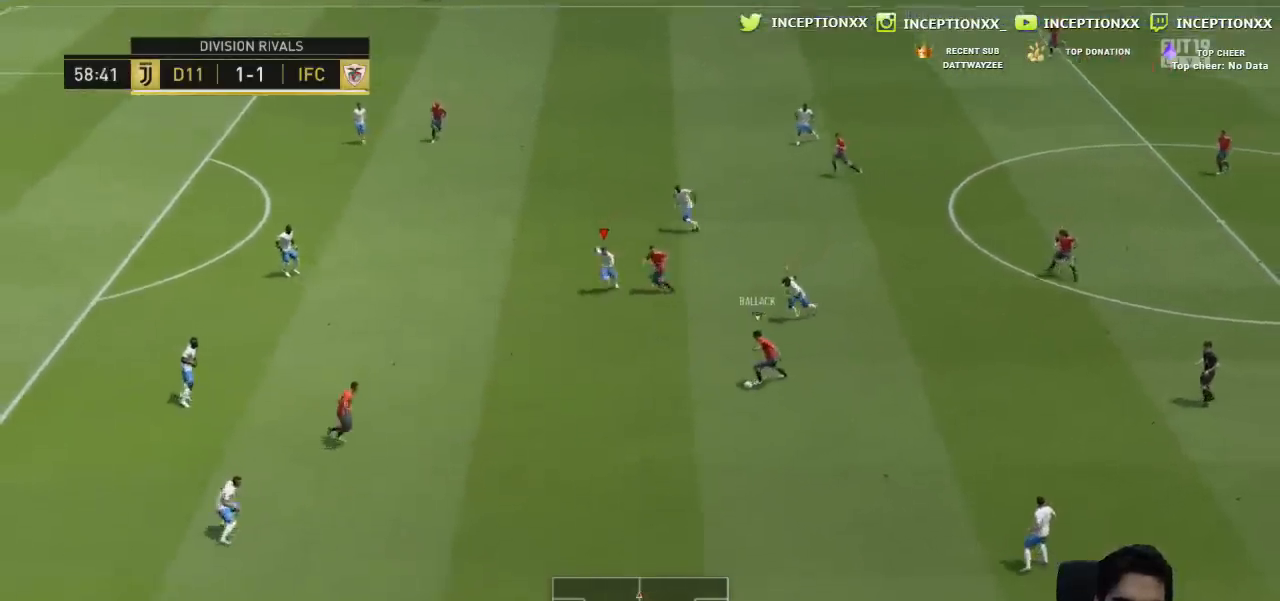
{"buttons": ["L2", "R1"], "left_stick": "left", "right_stick": "center", "events": [[50, "L2", "up"], [134, "R2", "up"], [184, "L2", "down"], [217, "R1", "down"], [217, "R2", "down"], [350, "R1", "up"], [350, "R2", "up"], [467, "R1", "down"]]}
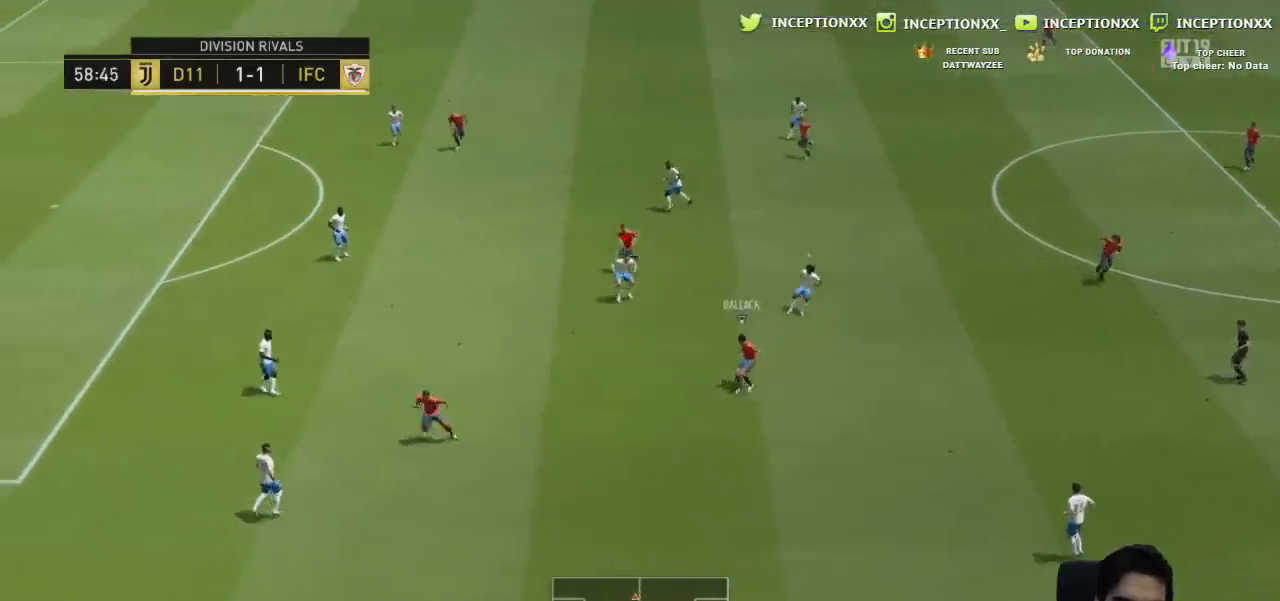
{"buttons": ["R2", "L3"], "left_stick": "left", "right_stick": "center", "events": [[33, "R1", "up"], [83, "R1", "down"], [133, "R1", "up"], [317, "R2", "down"], [350, "L2", "up"], [483, "L3", "down"]]}
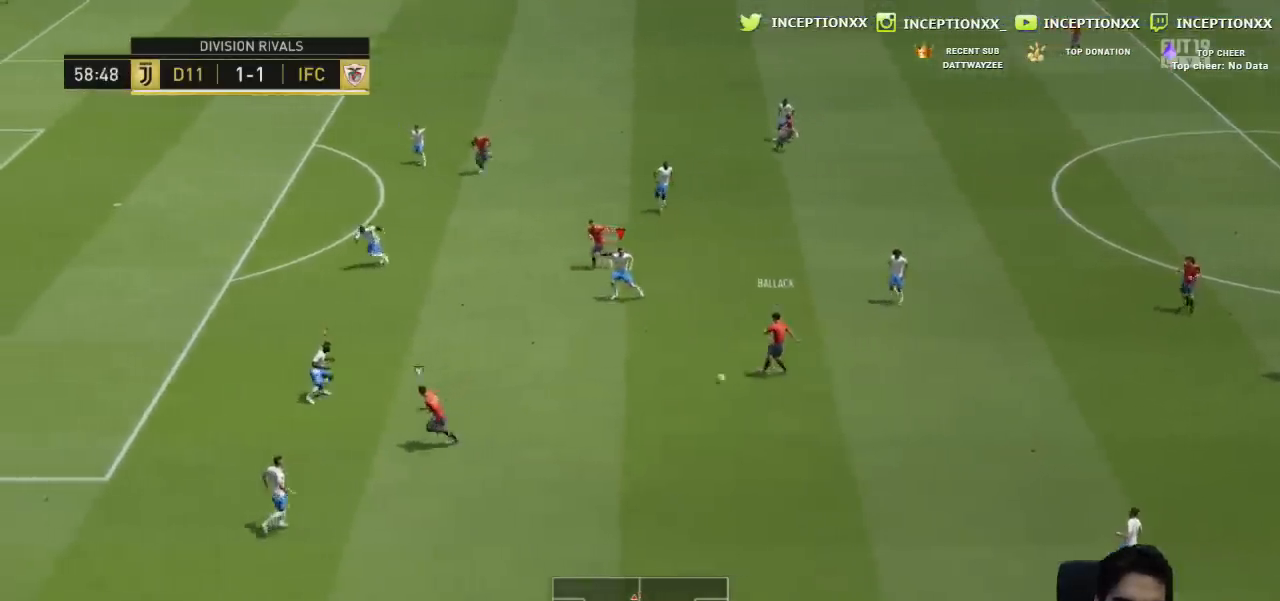
{"buttons": ["R1", "R2"], "left_stick": "left", "right_stick": "center", "events": [[83, "R1", "down"], [200, "L3", "up"]]}
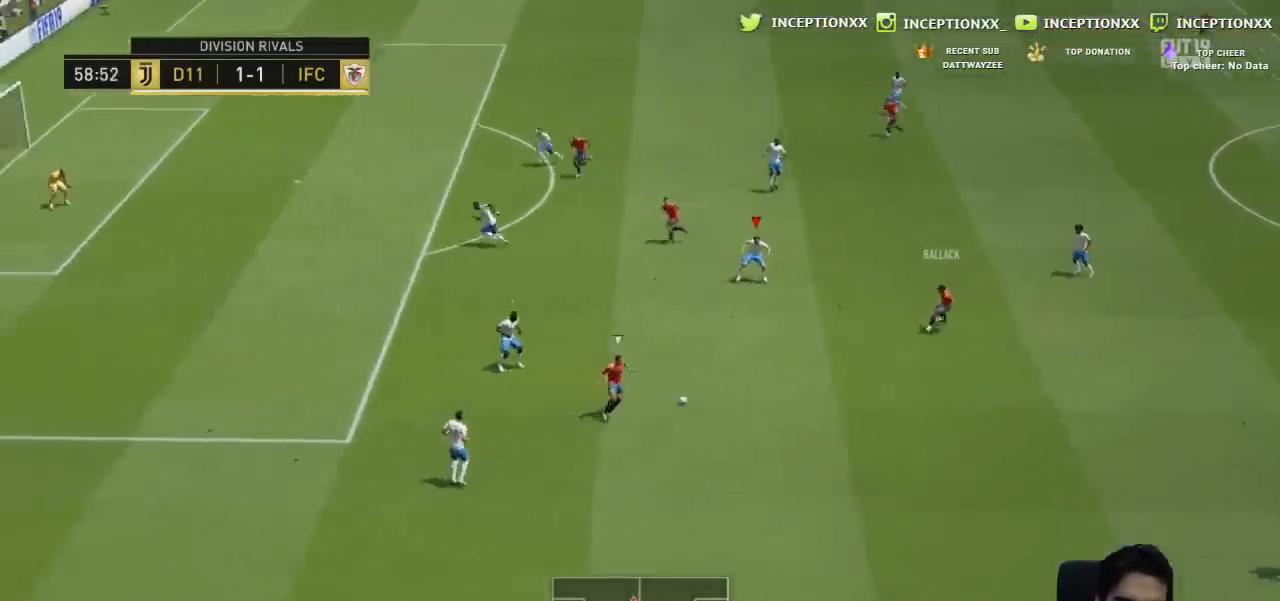
{"buttons": ["CROSS", "L1", "R2"], "left_stick": "down-left", "right_stick": "center", "events": [[50, "R1", "up"], [116, "CIRCLE", "down"], [300, "CIRCLE", "up"], [317, "R2", "up"], [400, "CROSS", "down"], [433, "L1", "down"], [467, "R2", "down"], [483, "left_stick", "down-left"]]}
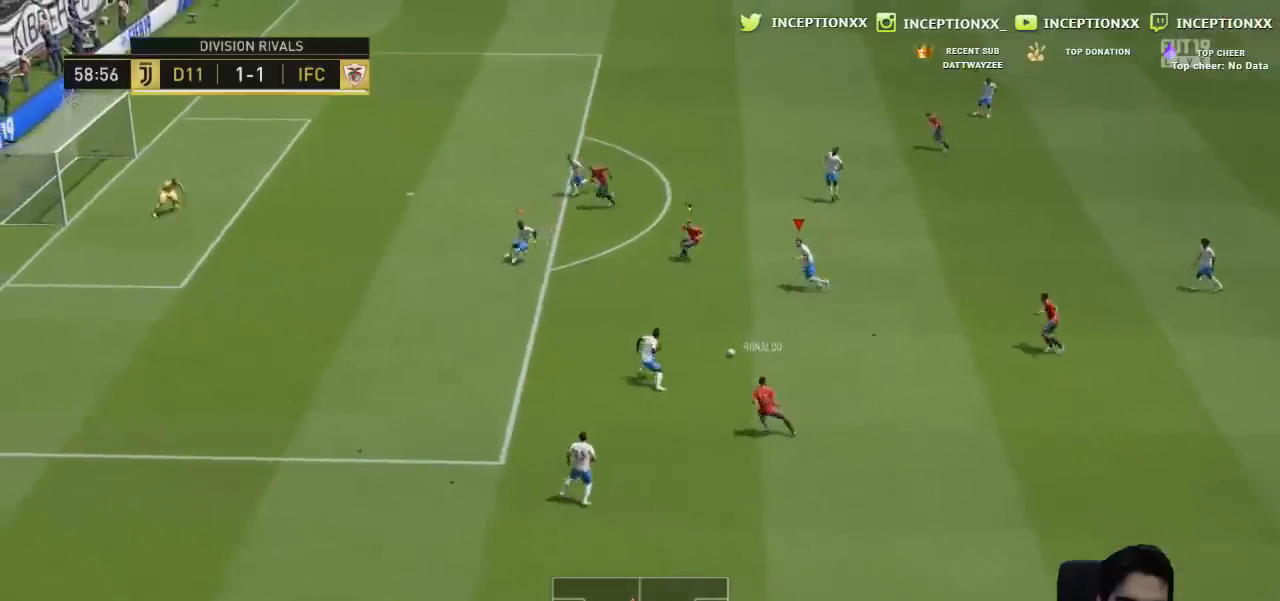
{"buttons": [], "left_stick": "down-left", "right_stick": "center", "events": [[33, "L1", "up"], [367, "CROSS", "up"], [384, "R2", "up"]]}
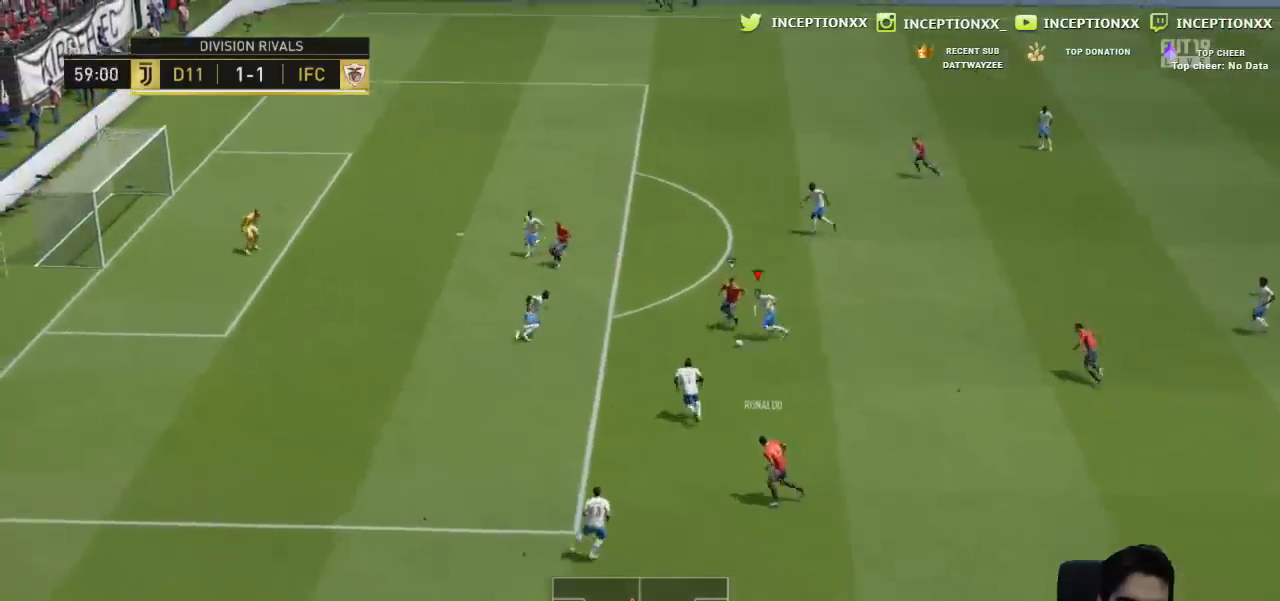
{"buttons": [], "left_stick": "down-left", "right_stick": "center", "events": []}
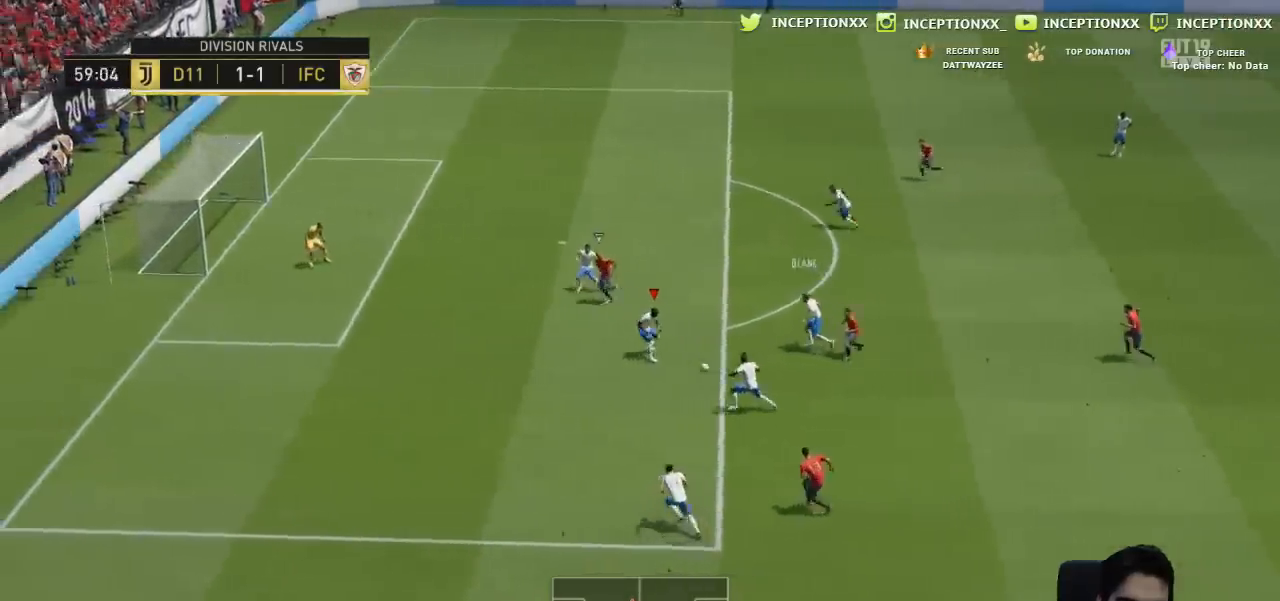
{"buttons": [], "left_stick": "down", "right_stick": "center", "events": [[184, "CROSS", "down"], [284, "left_stick", "down"], [300, "CROSS", "up"]]}
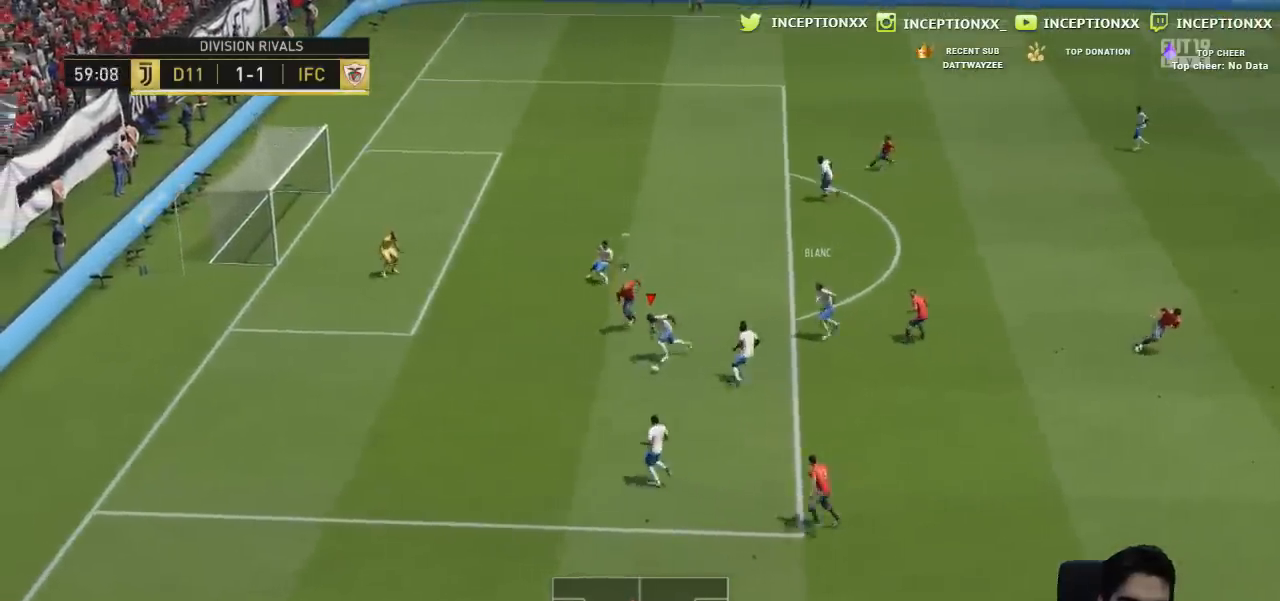
{"buttons": [], "left_stick": "down", "right_stick": "center", "events": [[333, "R2", "down"], [433, "R2", "up"]]}